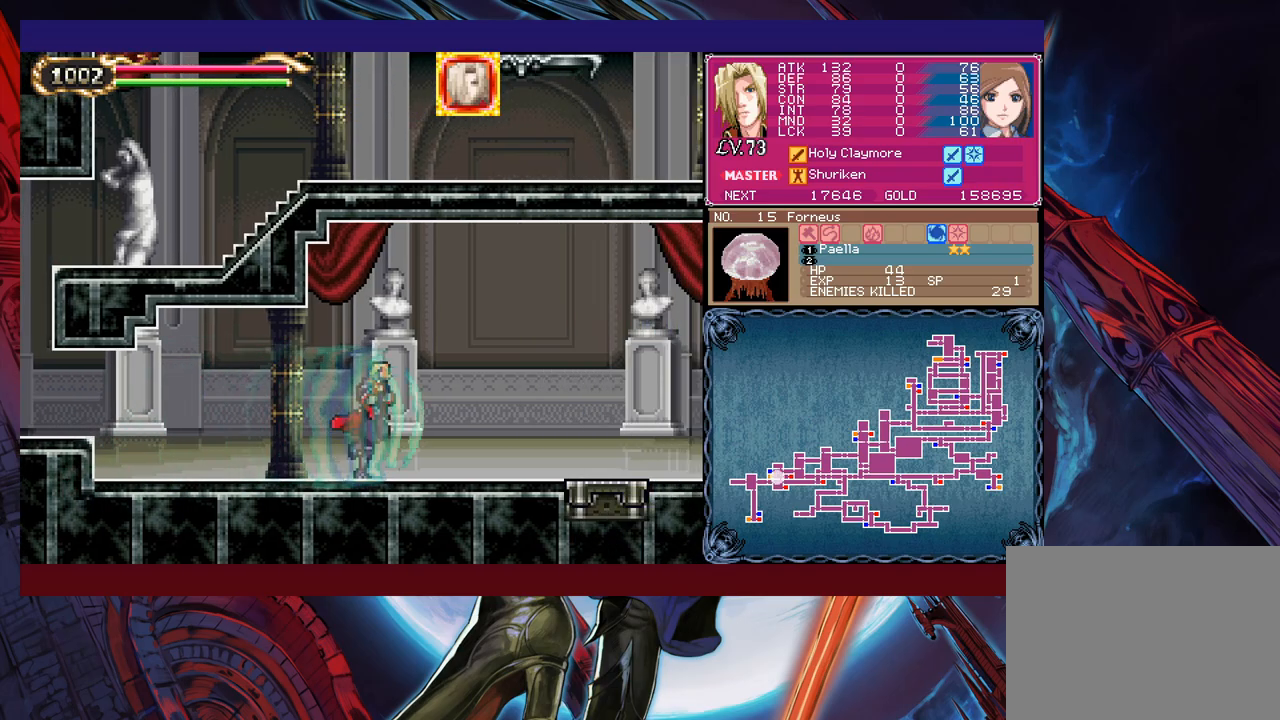
Gameplay with a controller (Xbox layout); each line is a JSON object with the inputs held at the frame after it. "events" lists button and stick changes between this image and that frame as [ms after this image, input, new state], when the widget could be followed in between. Not read: L2 R2 right_stick.
{"buttons": [], "left_stick": "right", "events": []}
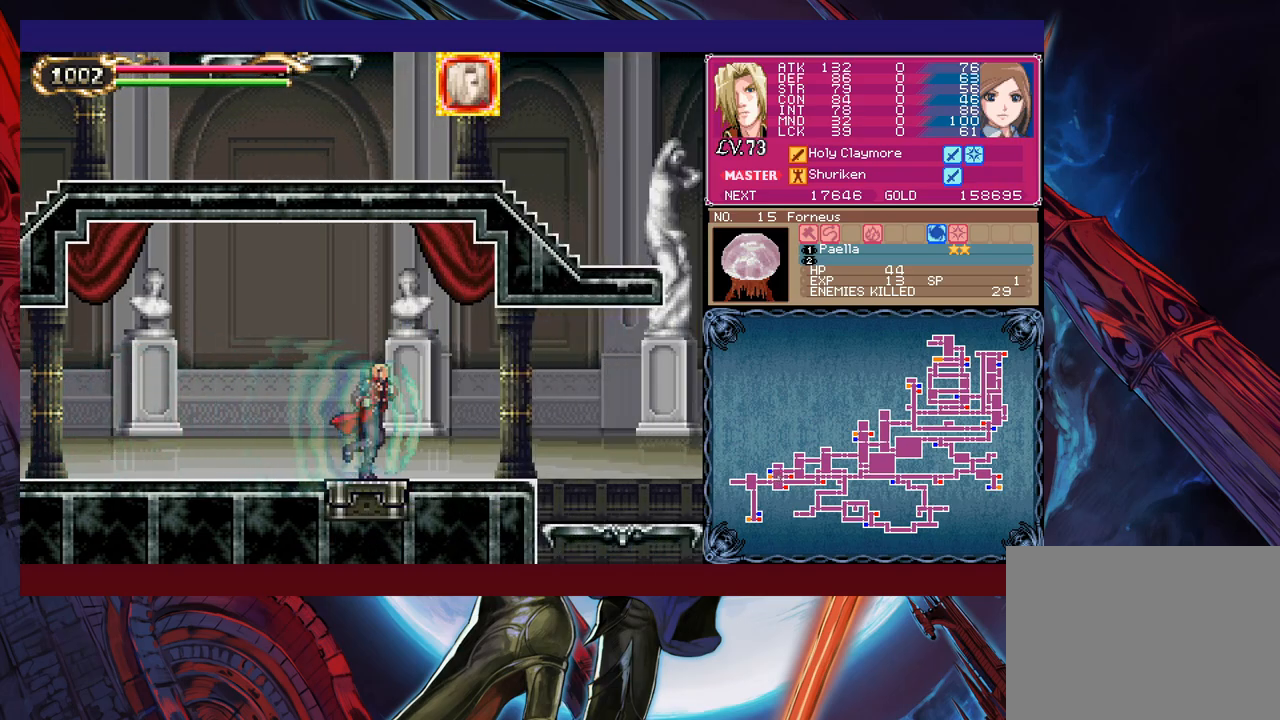
{"buttons": [], "left_stick": "right", "events": [[350, "B", "down"], [450, "B", "up"]]}
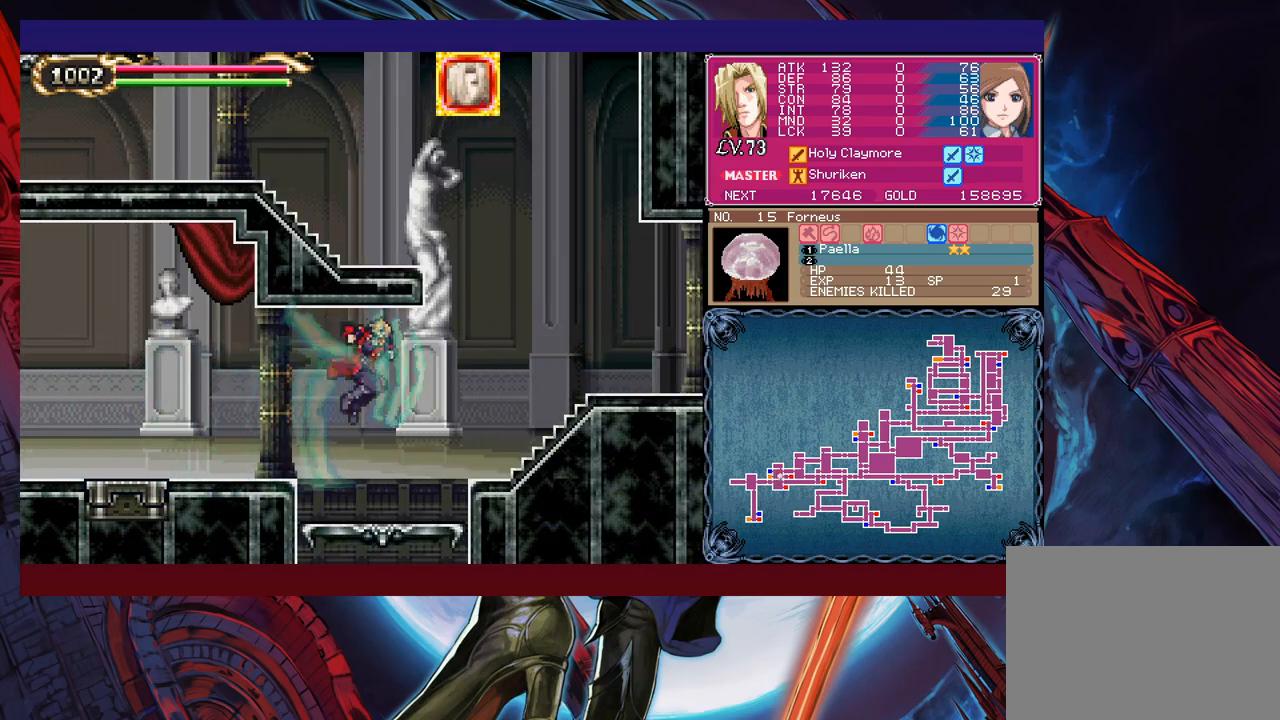
{"buttons": ["B"], "left_stick": "down-left", "events": [[100, "B", "down"], [167, "B", "up"], [267, "Y", "down"], [267, "left_stick", "up-left"], [400, "Y", "up"], [450, "left_stick", "down-left"], [500, "B", "down"]]}
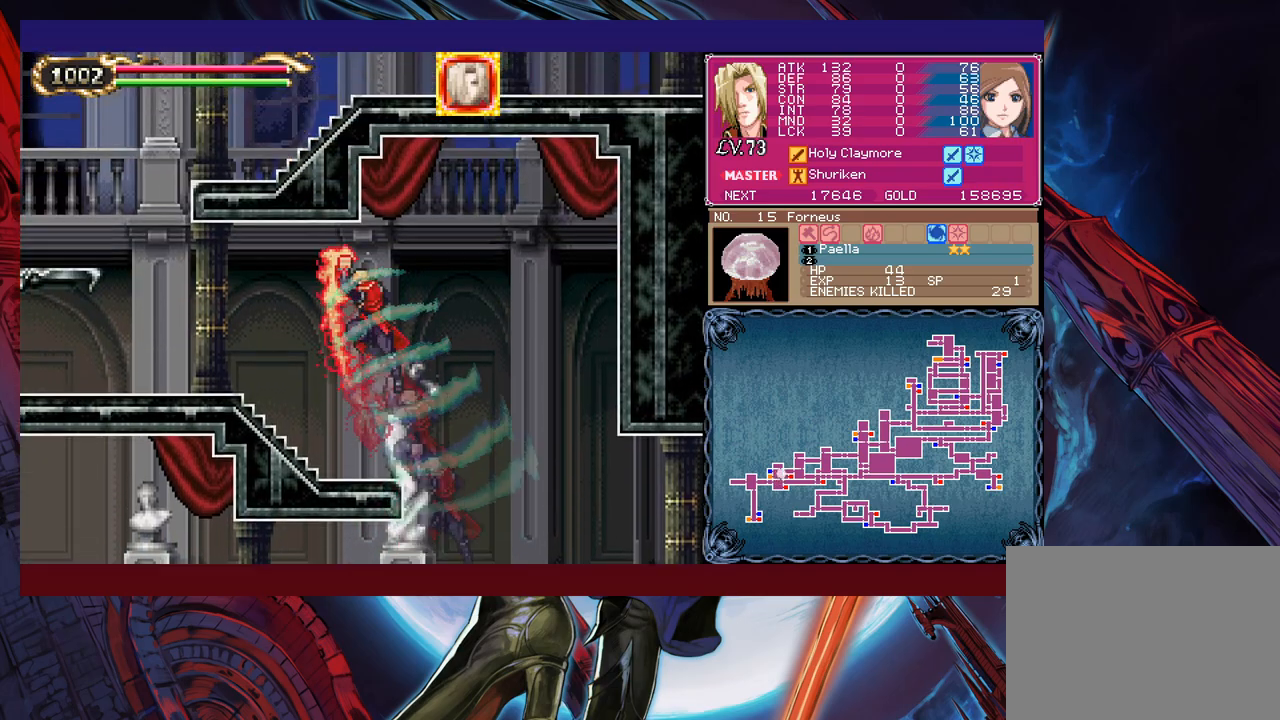
{"buttons": [], "left_stick": "left", "events": [[67, "B", "up"], [100, "B", "down"], [200, "B", "up"], [217, "left_stick", "left"], [367, "B", "down"], [500, "B", "up"]]}
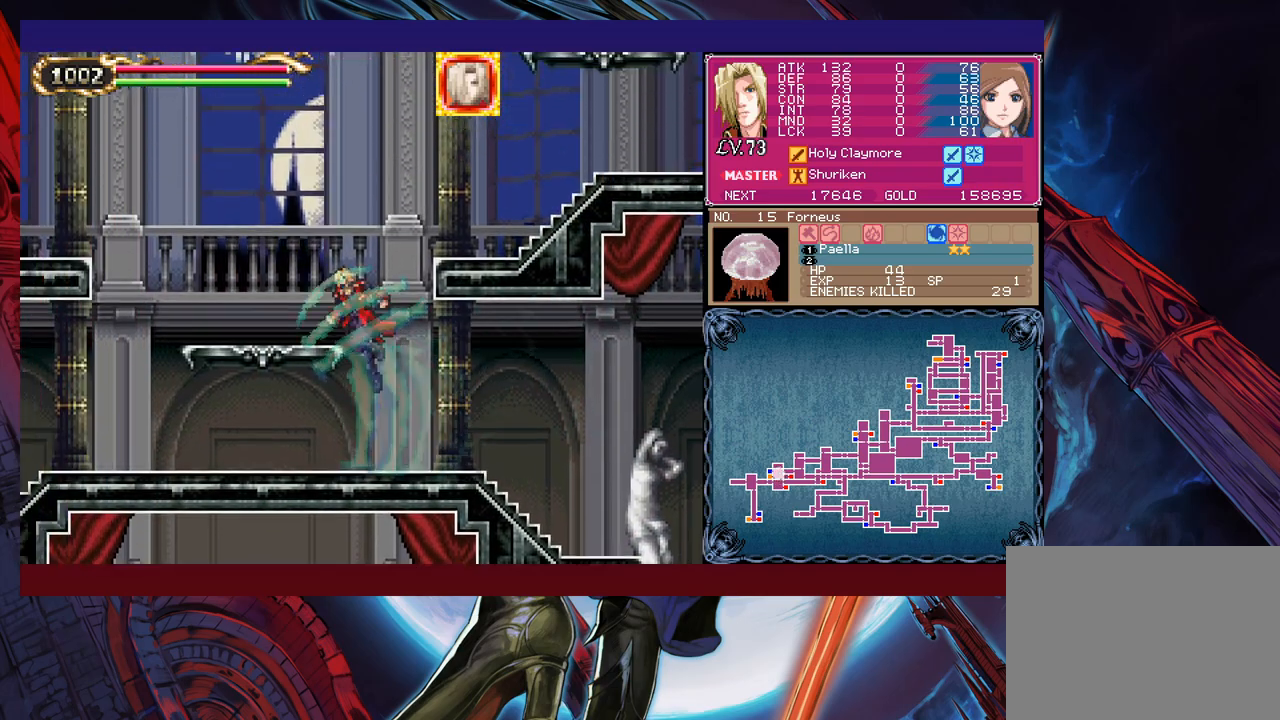
{"buttons": [], "left_stick": "left", "events": [[17, "left_stick", "up-left"], [217, "Y", "down"], [317, "Y", "up"], [467, "left_stick", "left"]]}
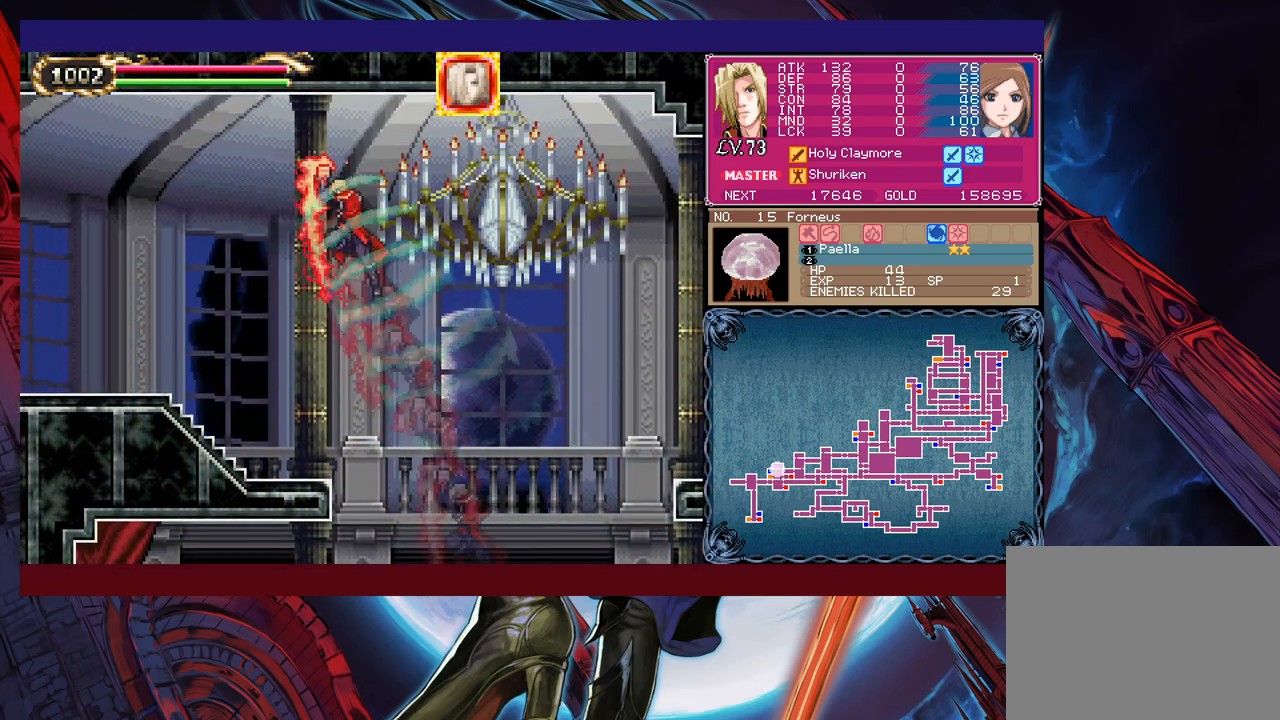
{"buttons": [], "left_stick": "left", "events": [[17, "left_stick", "down-left"], [67, "B", "down"], [117, "B", "up"], [167, "B", "down"], [267, "B", "up"], [317, "left_stick", "left"]]}
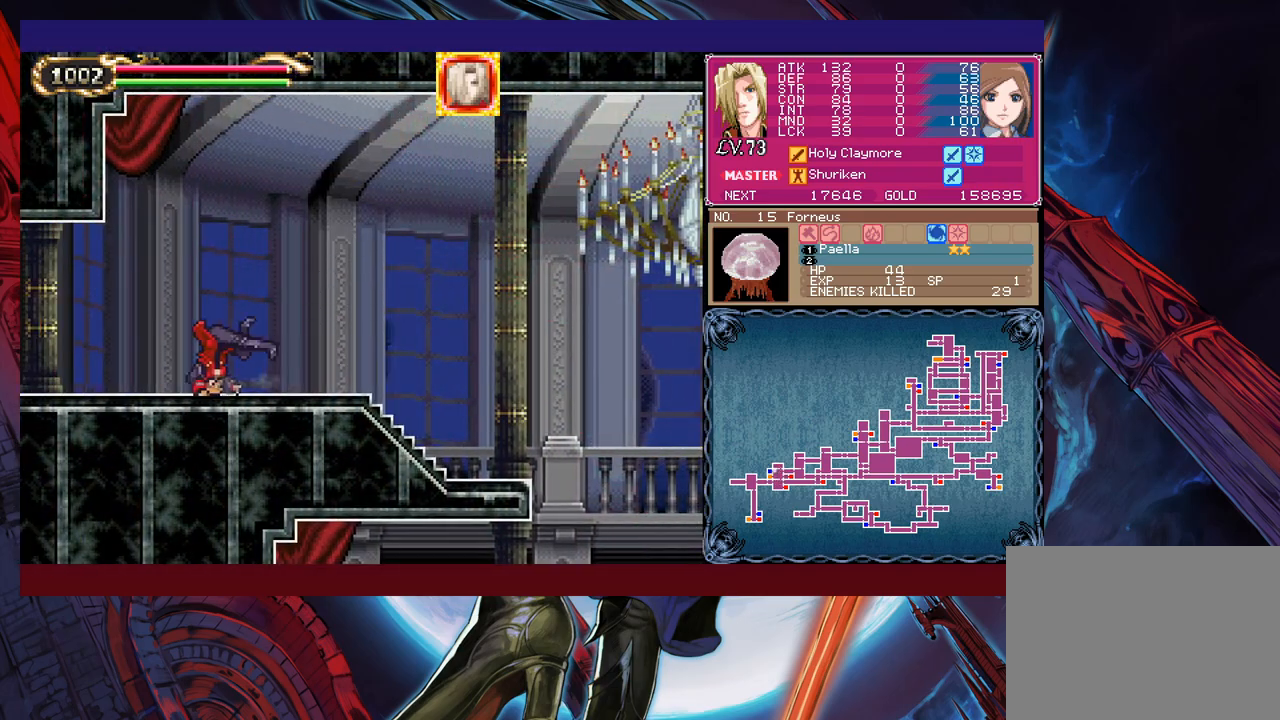
{"buttons": [], "left_stick": "left", "events": []}
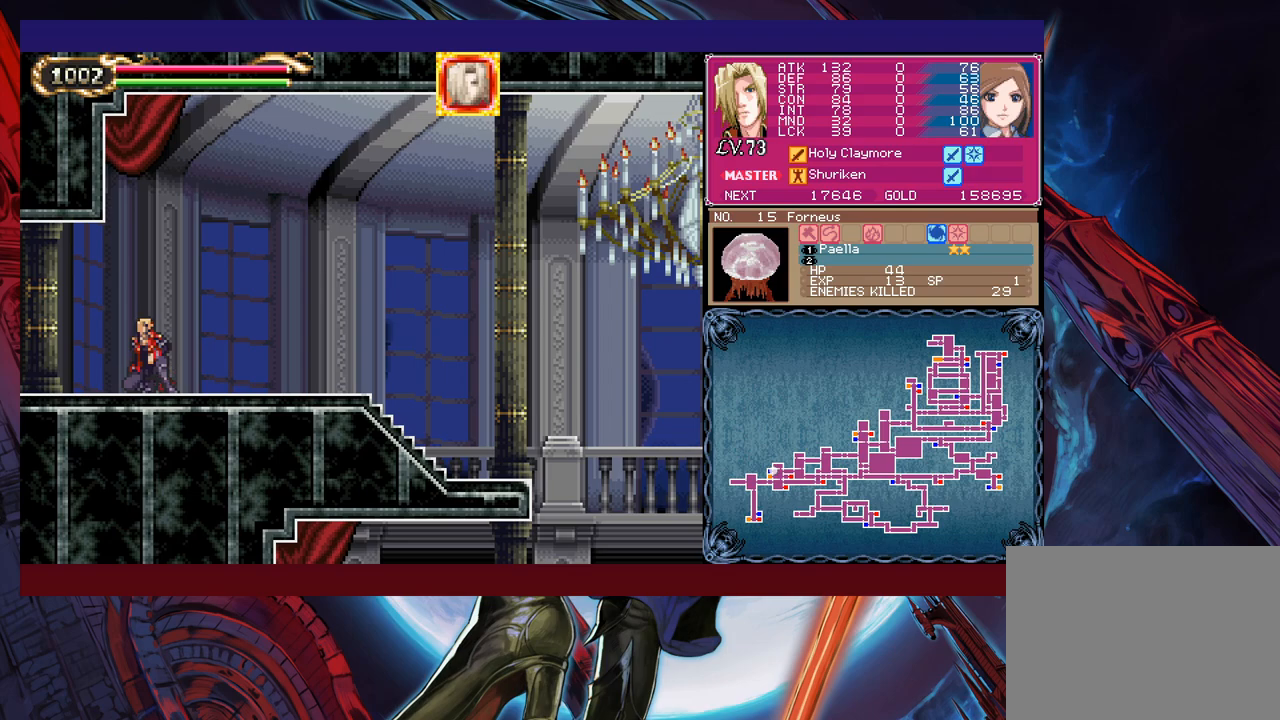
{"buttons": [], "left_stick": "down-left", "events": [[117, "B", "down"], [167, "B", "up"], [417, "B", "down"], [417, "left_stick", "down-left"], [467, "B", "up"]]}
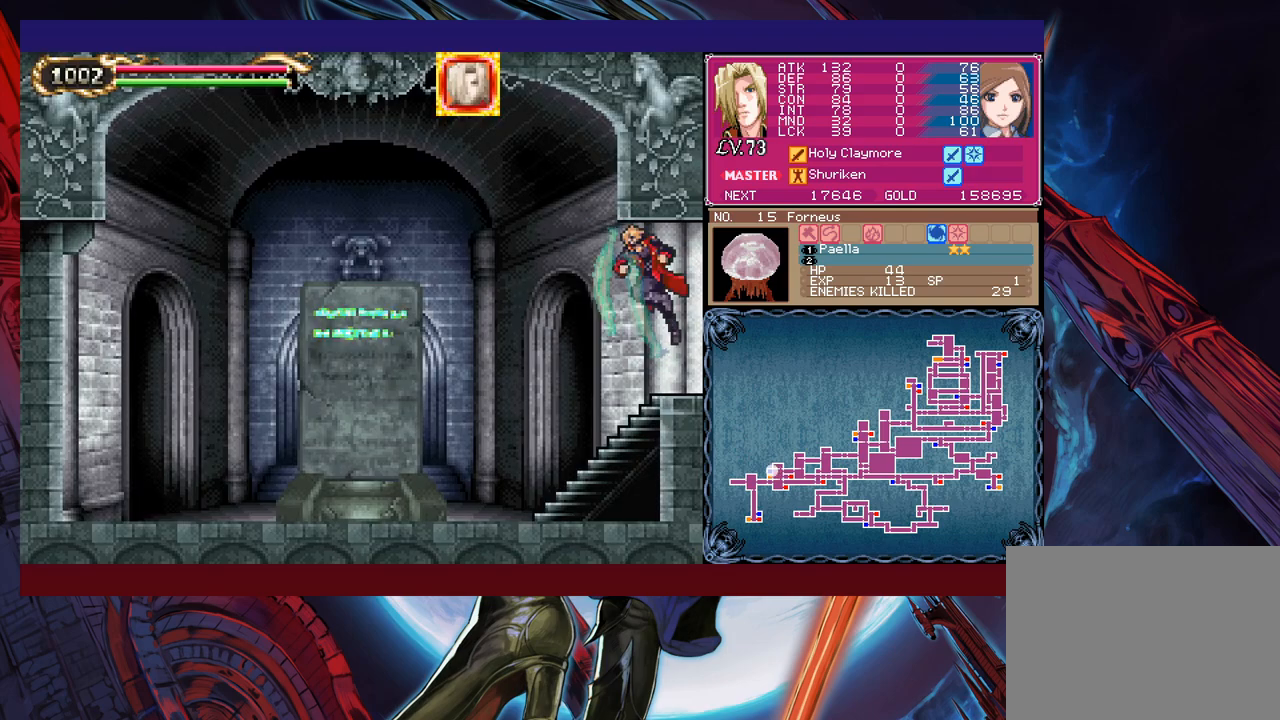
{"buttons": [], "left_stick": "center", "events": [[17, "B", "down"], [100, "B", "up"], [267, "left_stick", "center"]]}
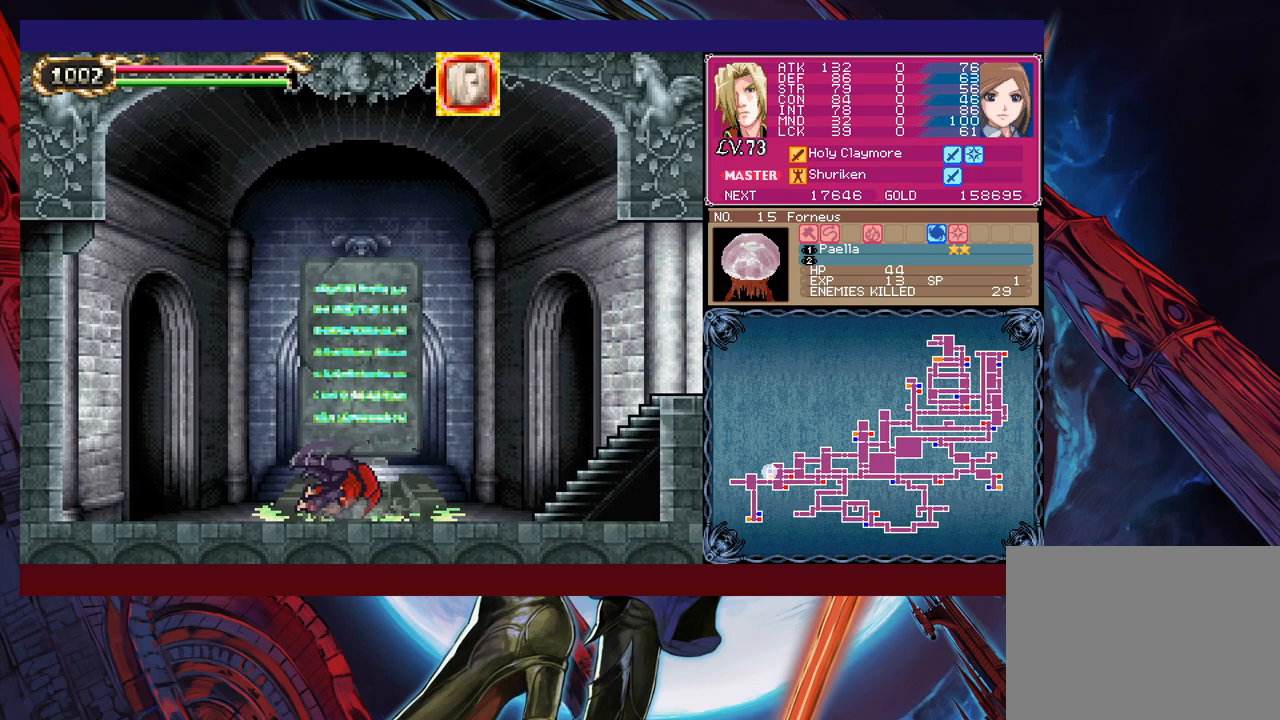
{"buttons": [], "left_stick": "center", "events": []}
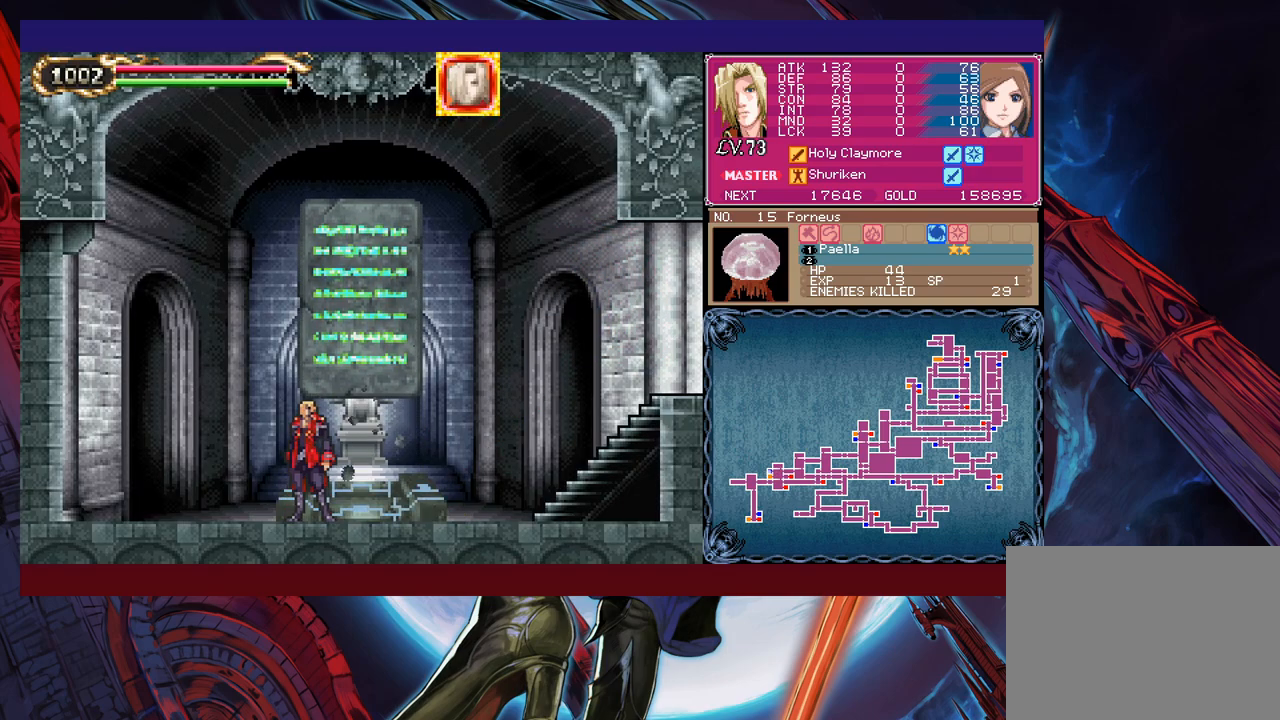
{"buttons": [], "left_stick": "up", "events": [[100, "left_stick", "right"], [200, "left_stick", "center"], [450, "left_stick", "up"]]}
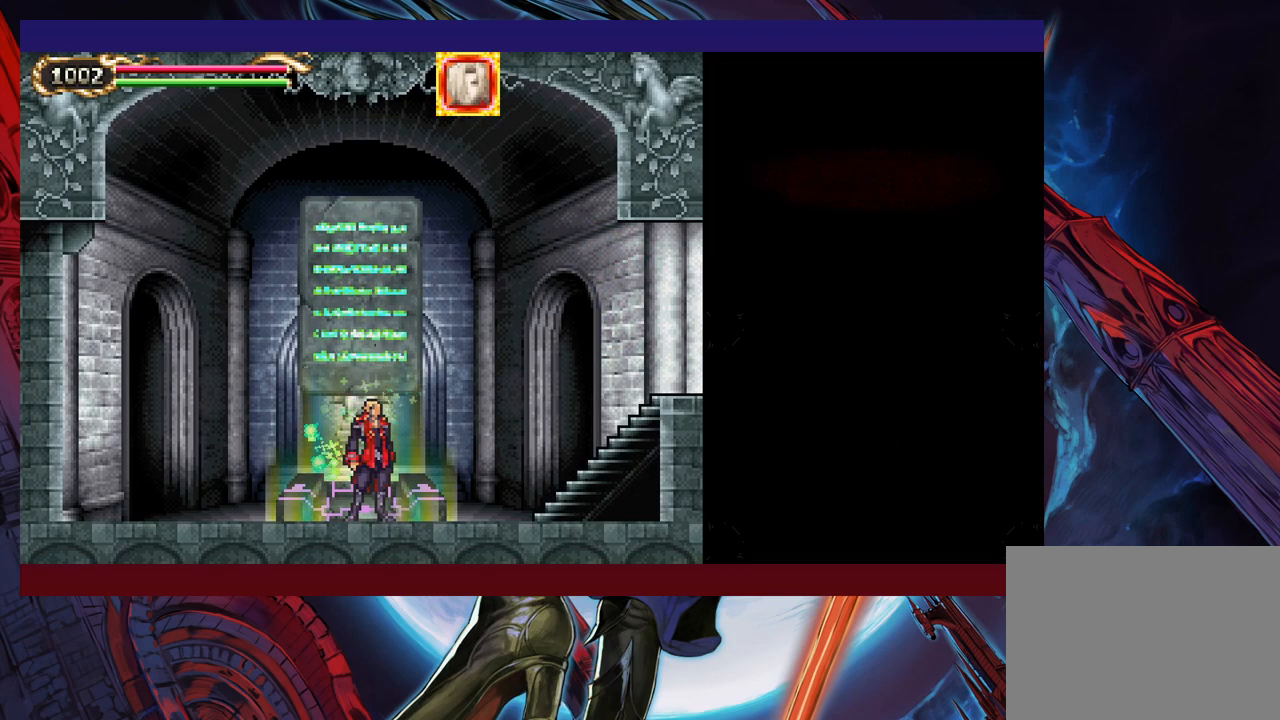
{"buttons": [], "left_stick": "center", "events": [[17, "left_stick", "center"], [417, "left_stick", "right"], [500, "left_stick", "center"]]}
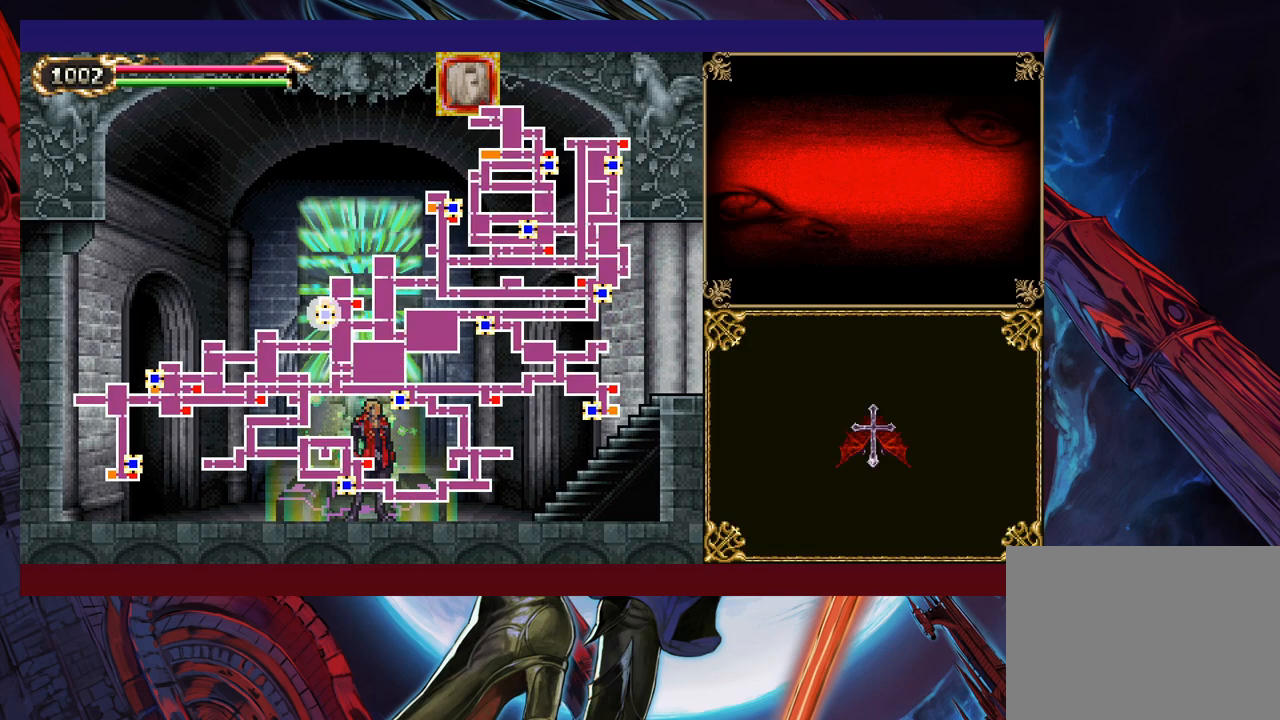
{"buttons": [], "left_stick": "right", "events": [[67, "left_stick", "right"], [167, "left_stick", "center"], [217, "left_stick", "right"], [317, "left_stick", "center"], [367, "left_stick", "right"]]}
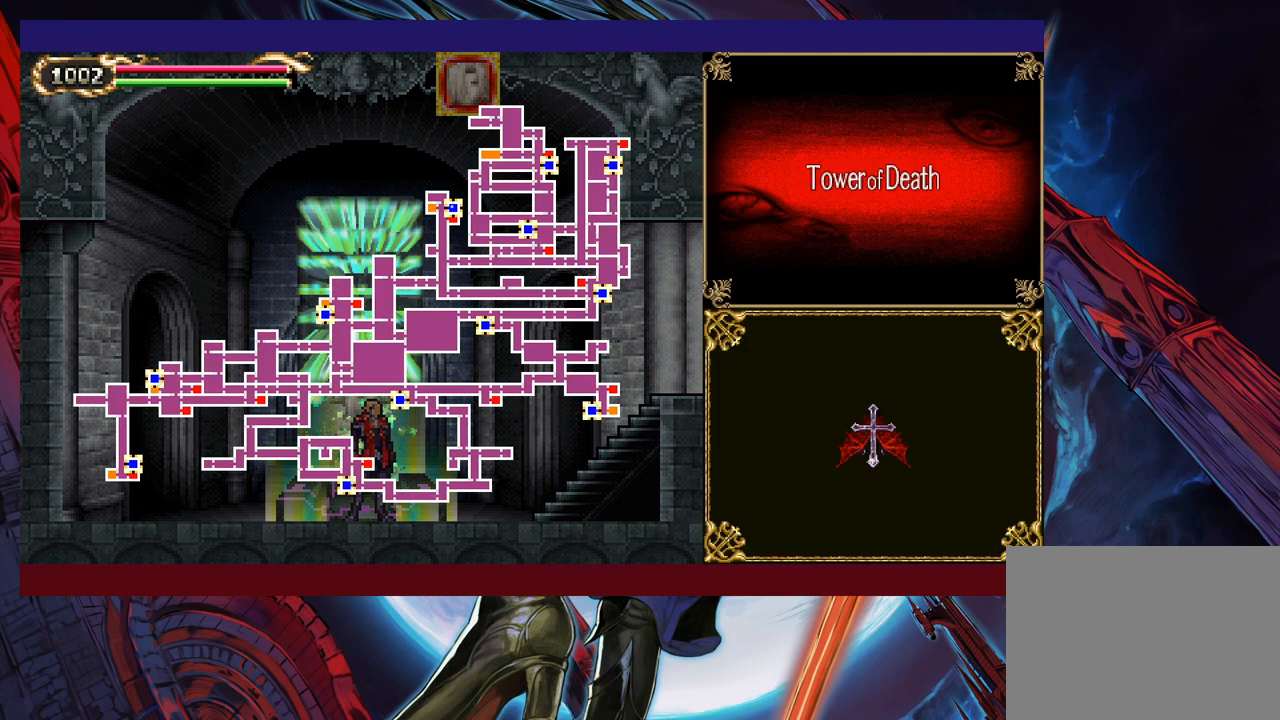
{"buttons": ["A"], "left_stick": "center", "events": [[100, "left_stick", "center"], [150, "left_stick", "right"], [267, "left_stick", "center"], [317, "left_stick", "right"], [417, "left_stick", "center"], [467, "A", "down"]]}
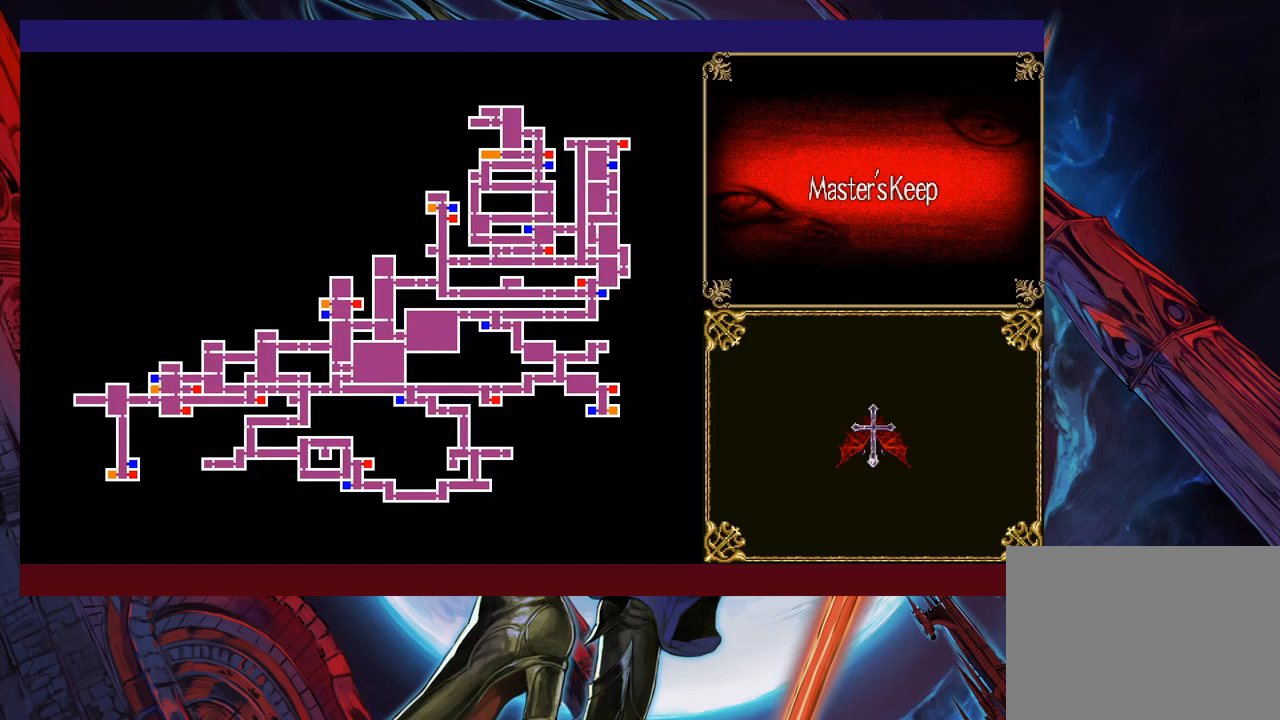
{"buttons": [], "left_stick": "center", "events": [[117, "A", "up"]]}
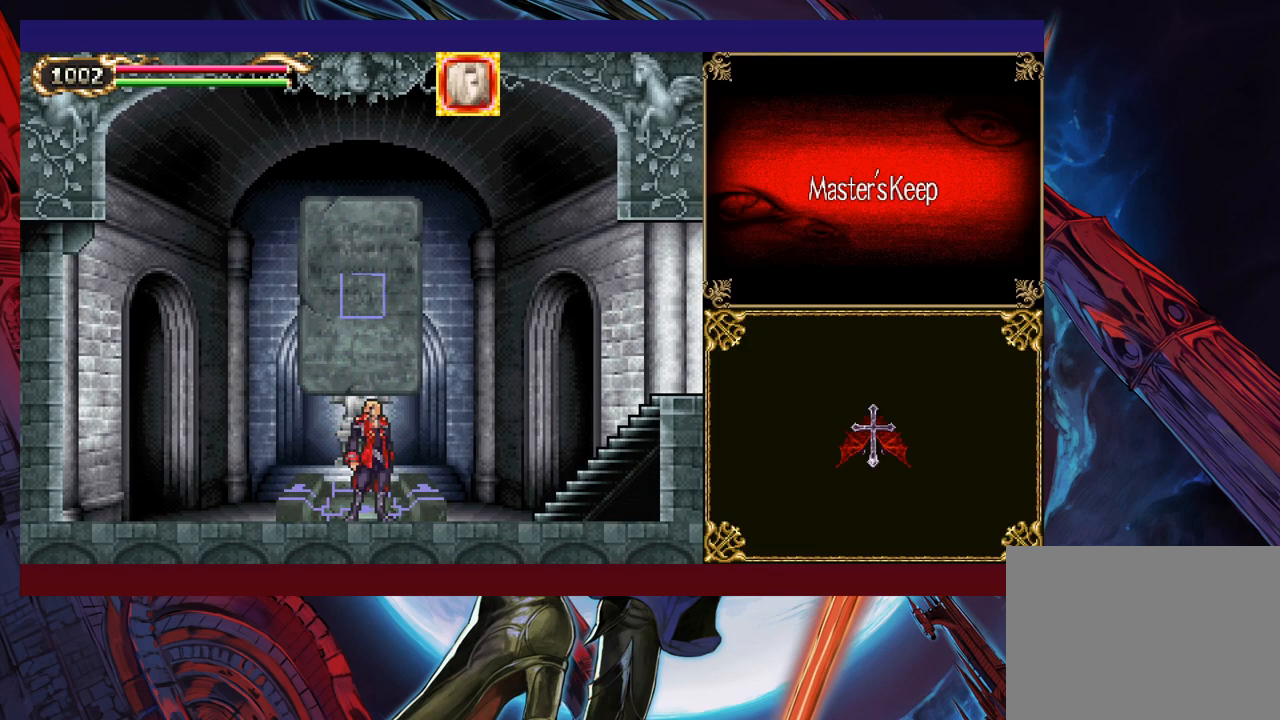
{"buttons": [], "left_stick": "center", "events": []}
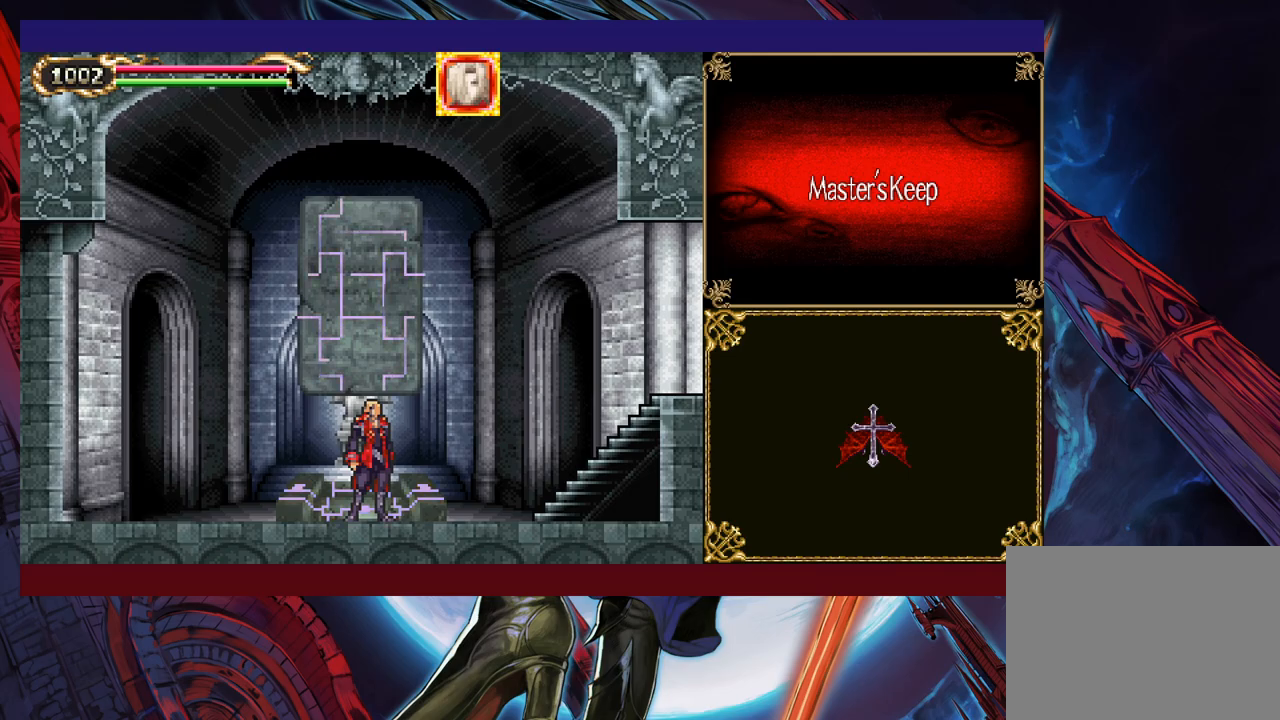
{"buttons": [], "left_stick": "center", "events": []}
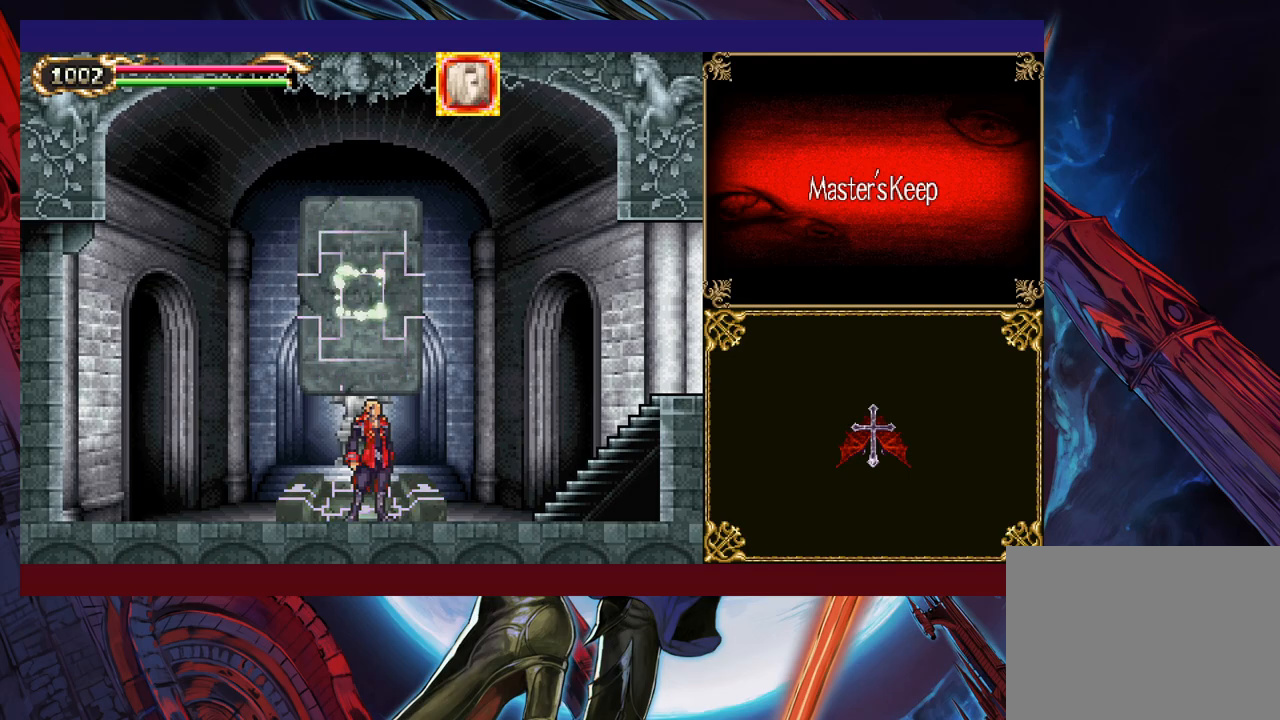
{"buttons": [], "left_stick": "center", "events": []}
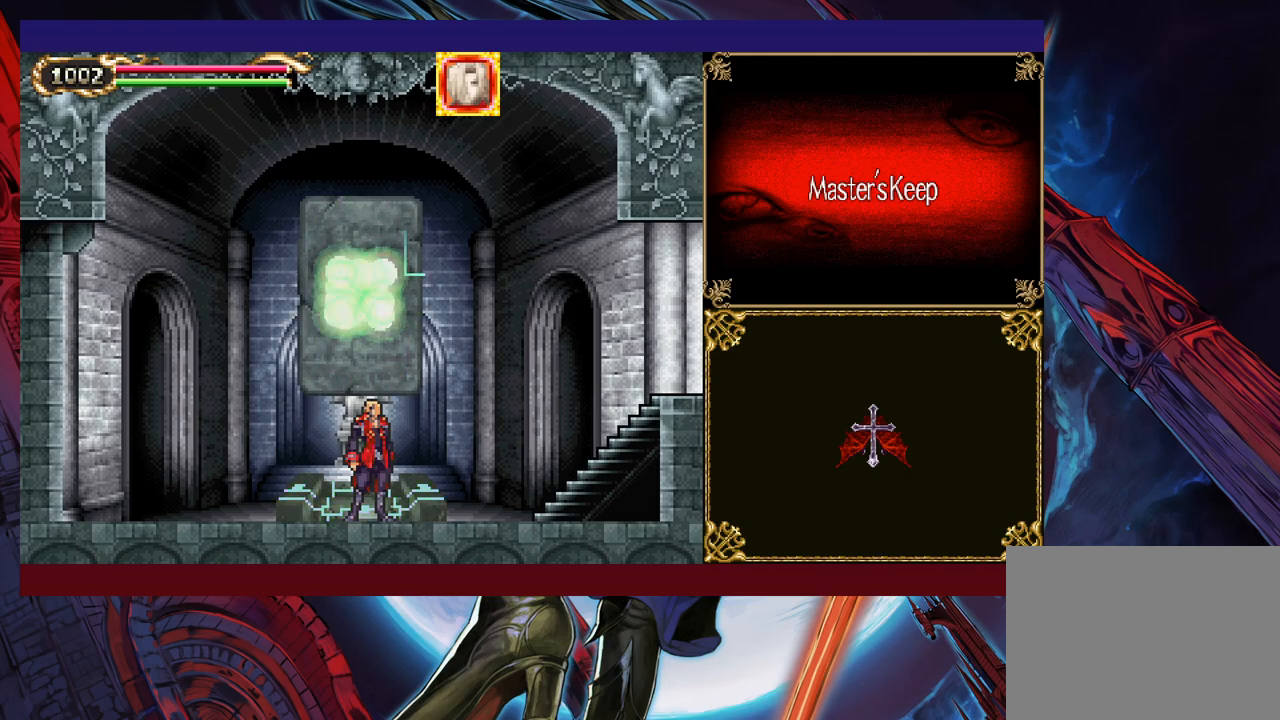
{"buttons": [], "left_stick": "center", "events": []}
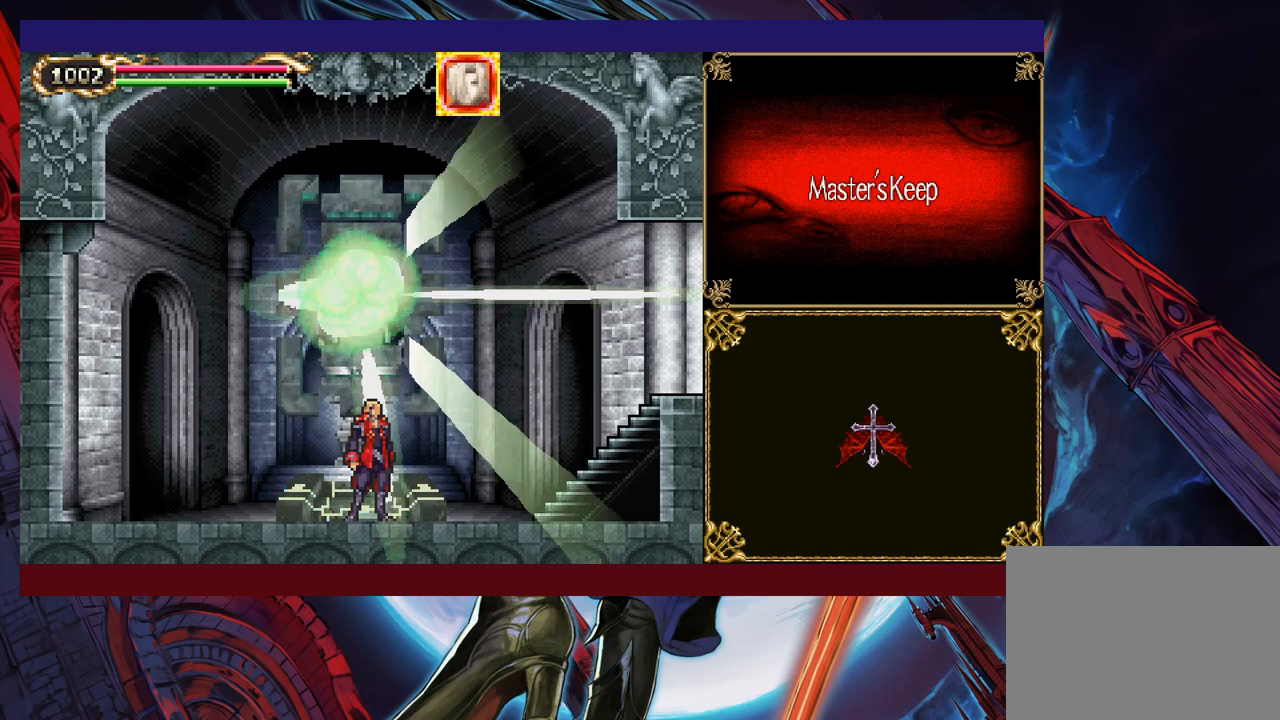
{"buttons": [], "left_stick": "center", "events": []}
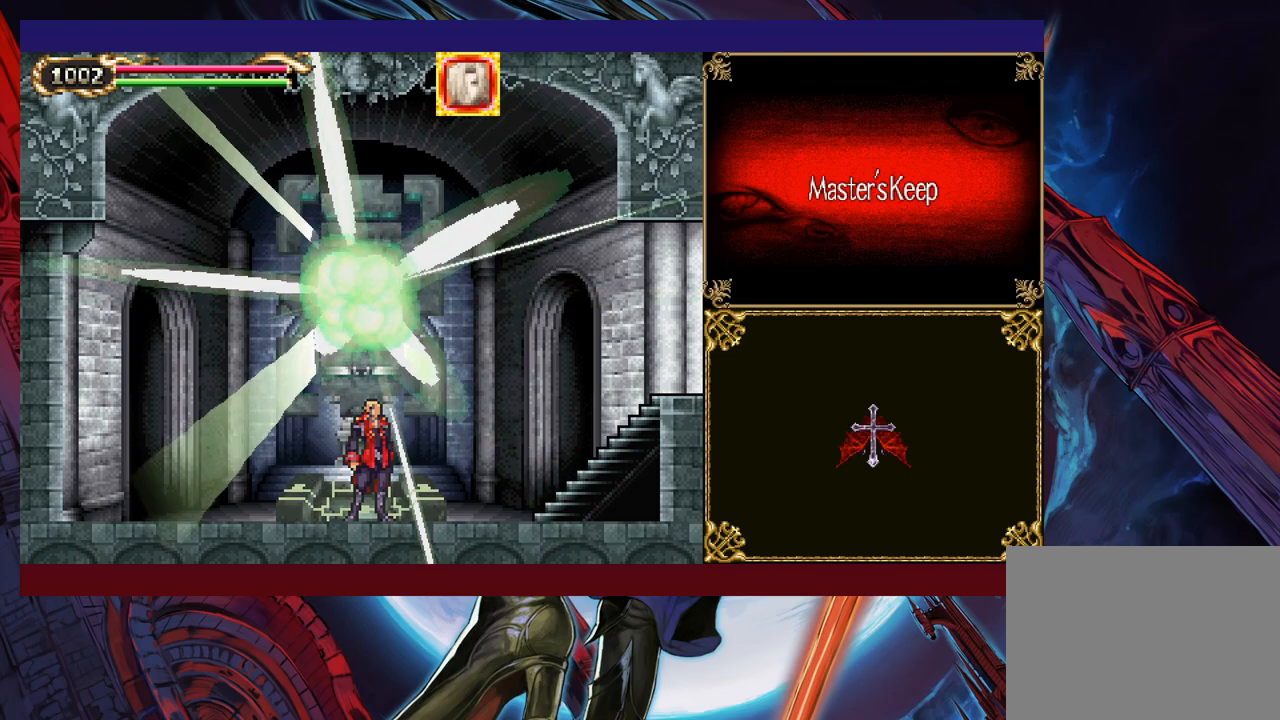
{"buttons": [], "left_stick": "left", "events": [[167, "left_stick", "left"]]}
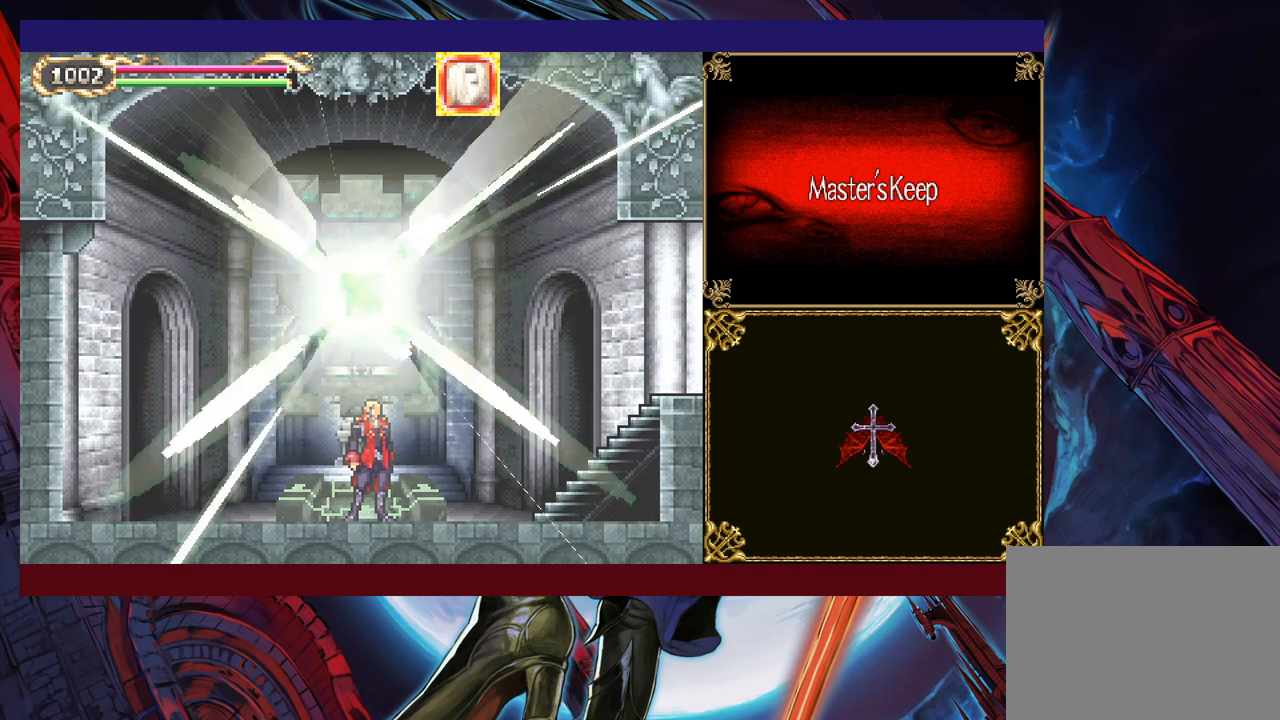
{"buttons": [], "left_stick": "left", "events": []}
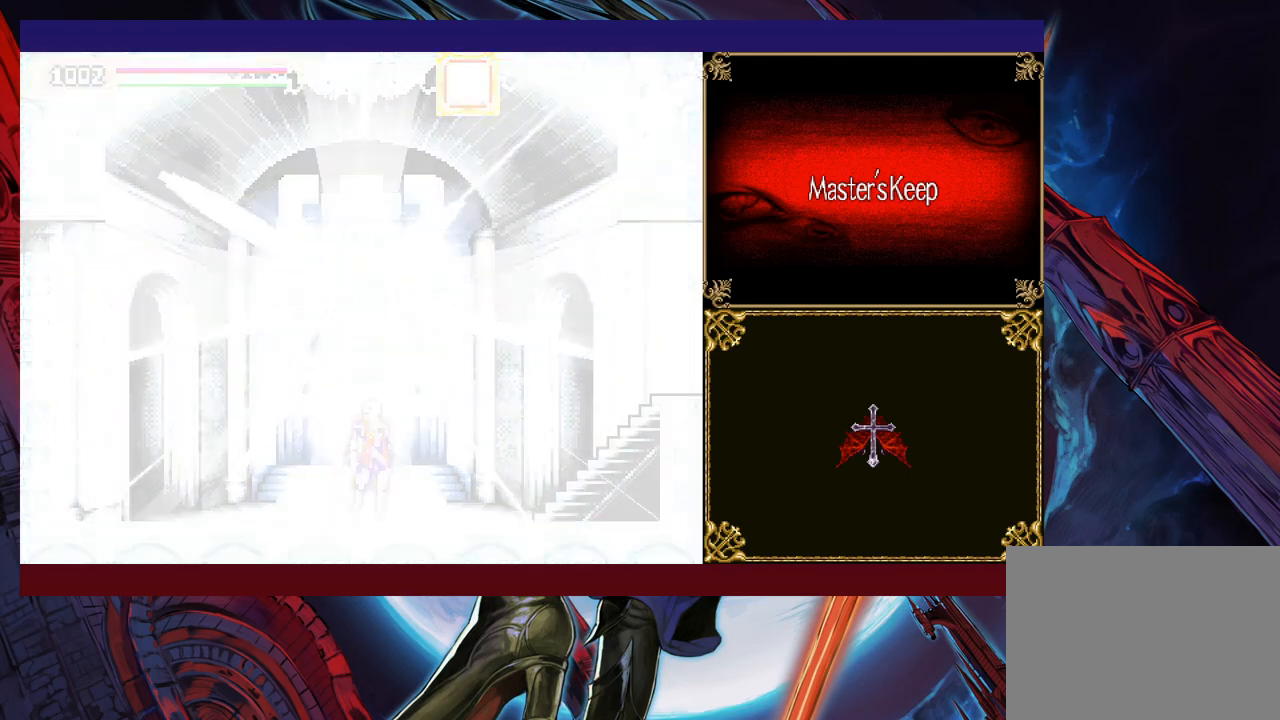
{"buttons": [], "left_stick": "left", "events": [[167, "R1", "down"], [317, "R1", "up"]]}
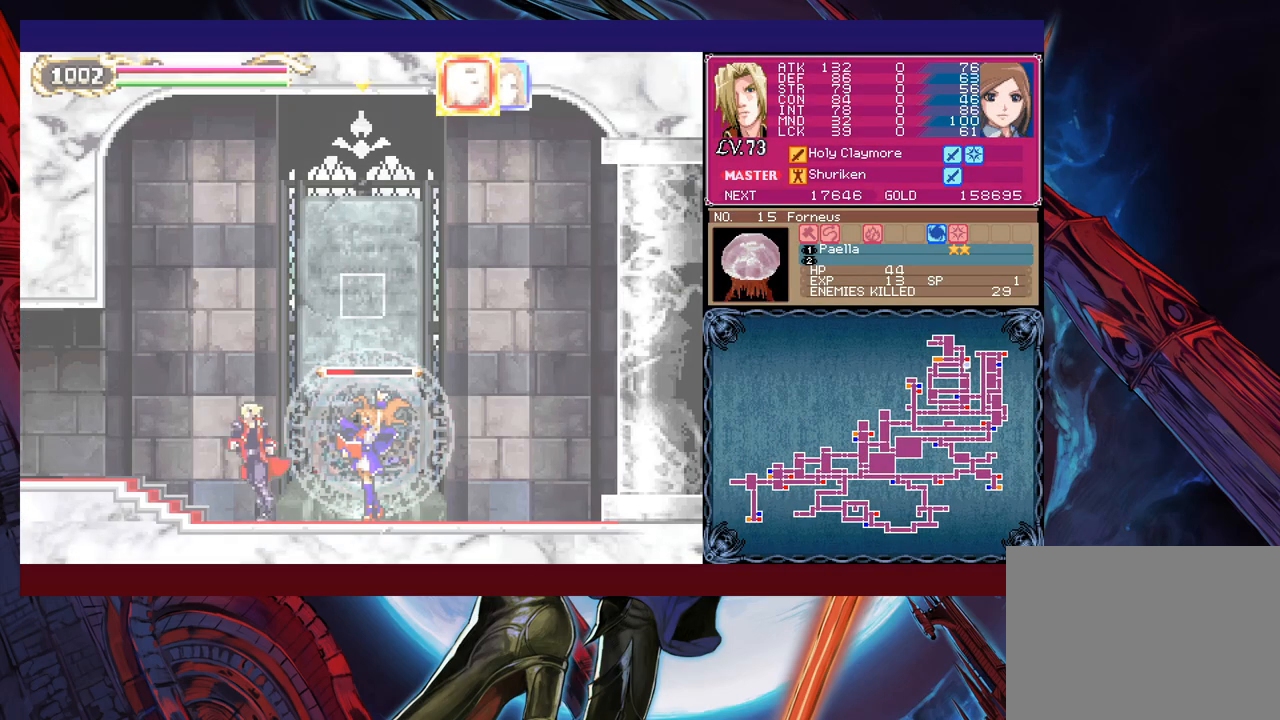
{"buttons": [], "left_stick": "left", "events": []}
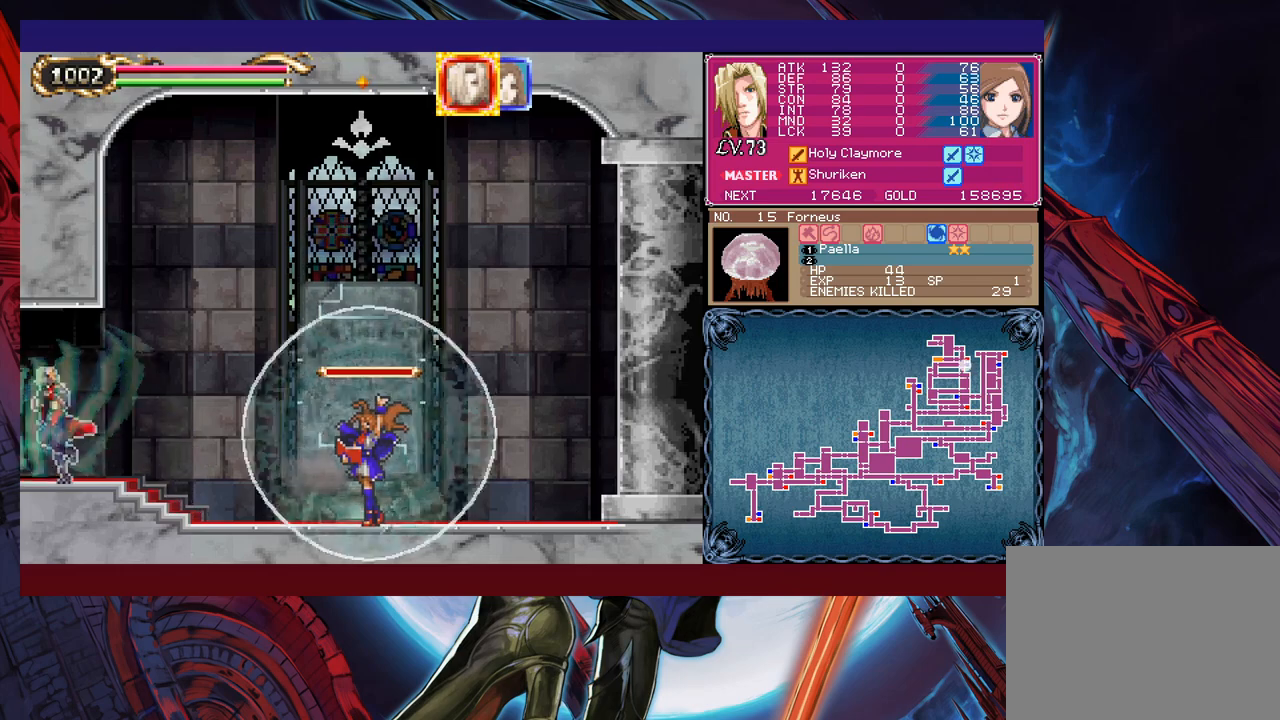
{"buttons": ["B"], "left_stick": "left", "events": [[450, "B", "down"]]}
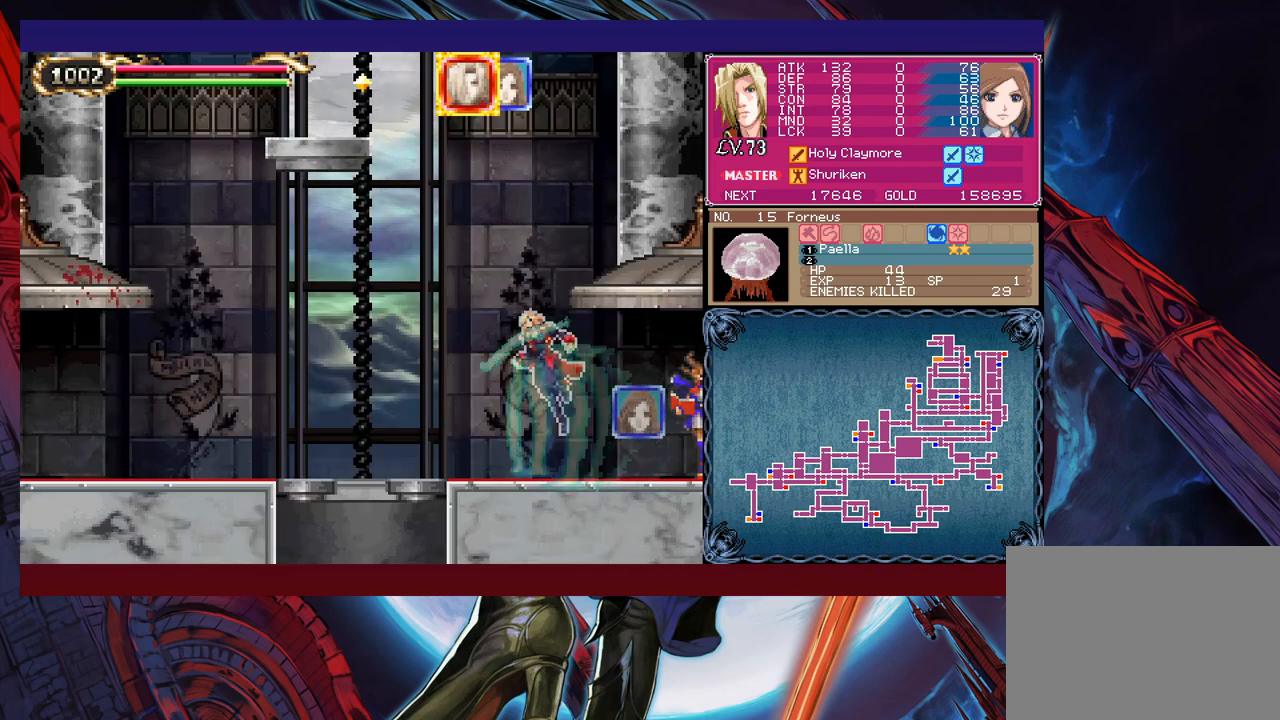
{"buttons": [], "left_stick": "left", "events": [[17, "B", "up"], [67, "left_stick", "up-left"], [117, "Y", "down"], [200, "Y", "up"], [267, "Y", "down"], [300, "left_stick", "up"], [350, "Y", "up"], [400, "Y", "down"], [467, "Y", "up"], [500, "left_stick", "left"]]}
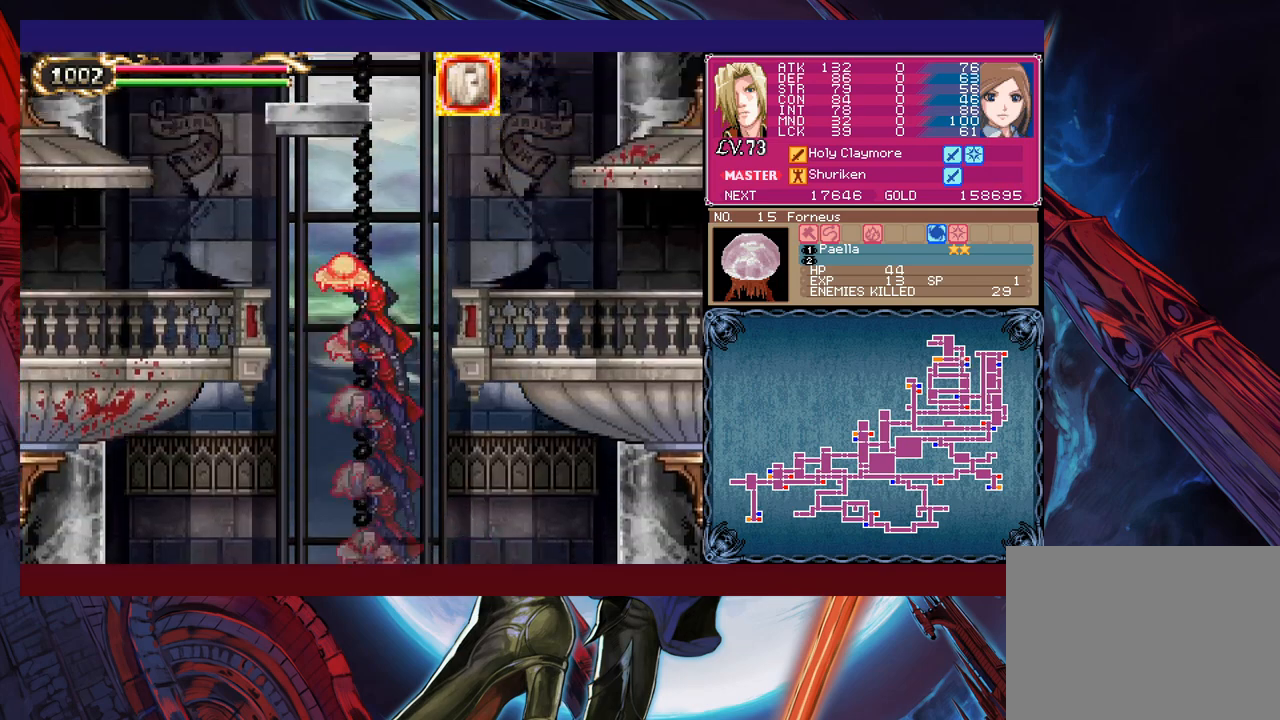
{"buttons": [], "left_stick": "left", "events": [[17, "left_stick", "down-left"], [100, "B", "down"], [117, "B", "up"], [167, "B", "down"], [217, "B", "up"], [367, "left_stick", "left"]]}
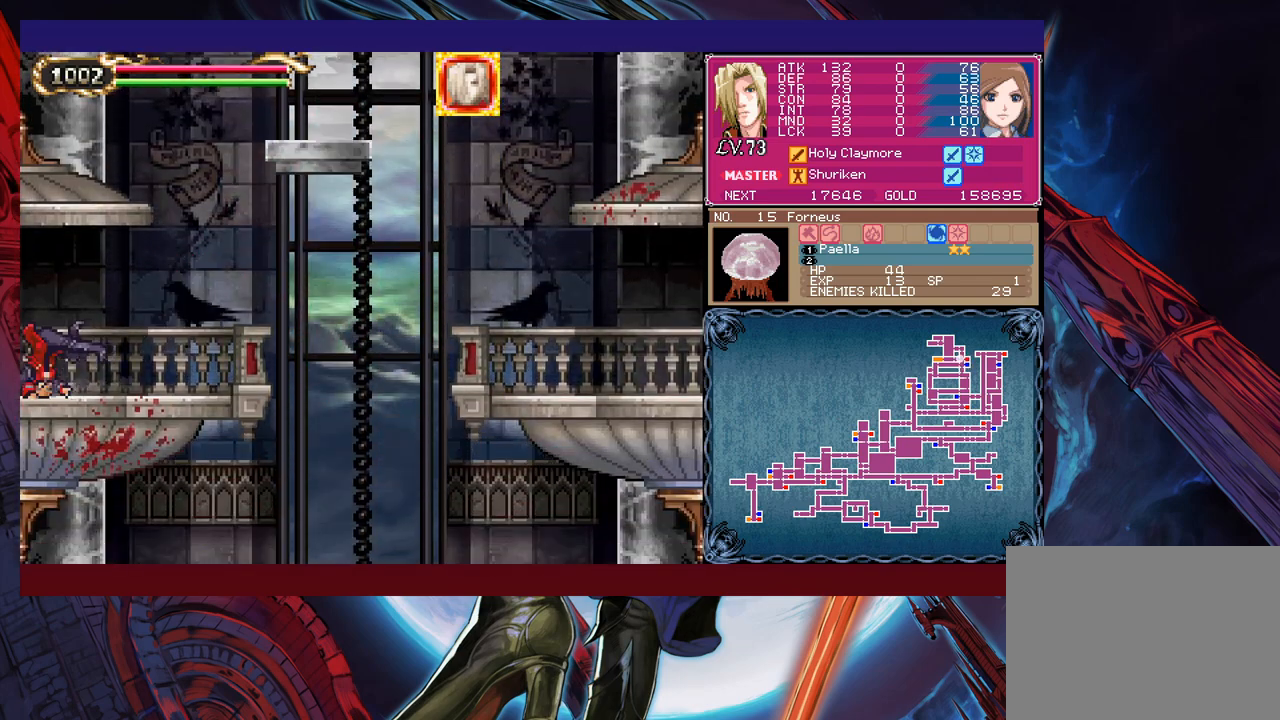
{"buttons": [], "left_stick": "left", "events": []}
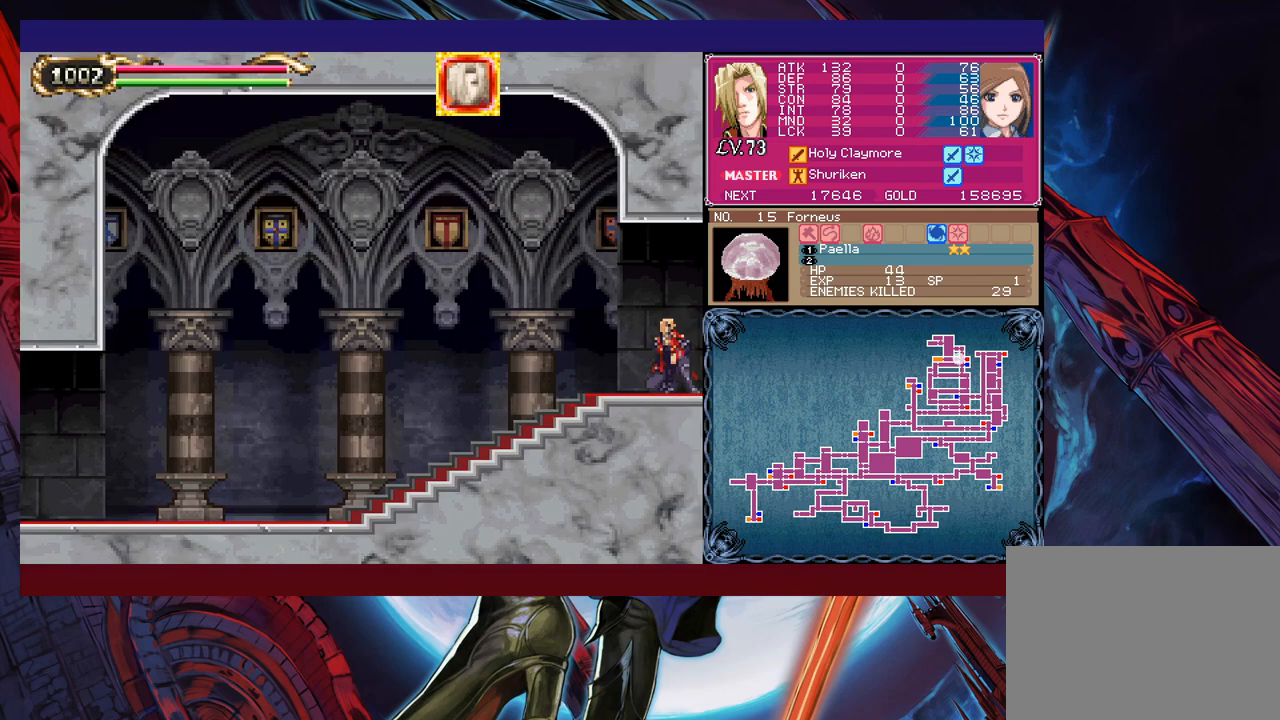
{"buttons": [], "left_stick": "left", "events": []}
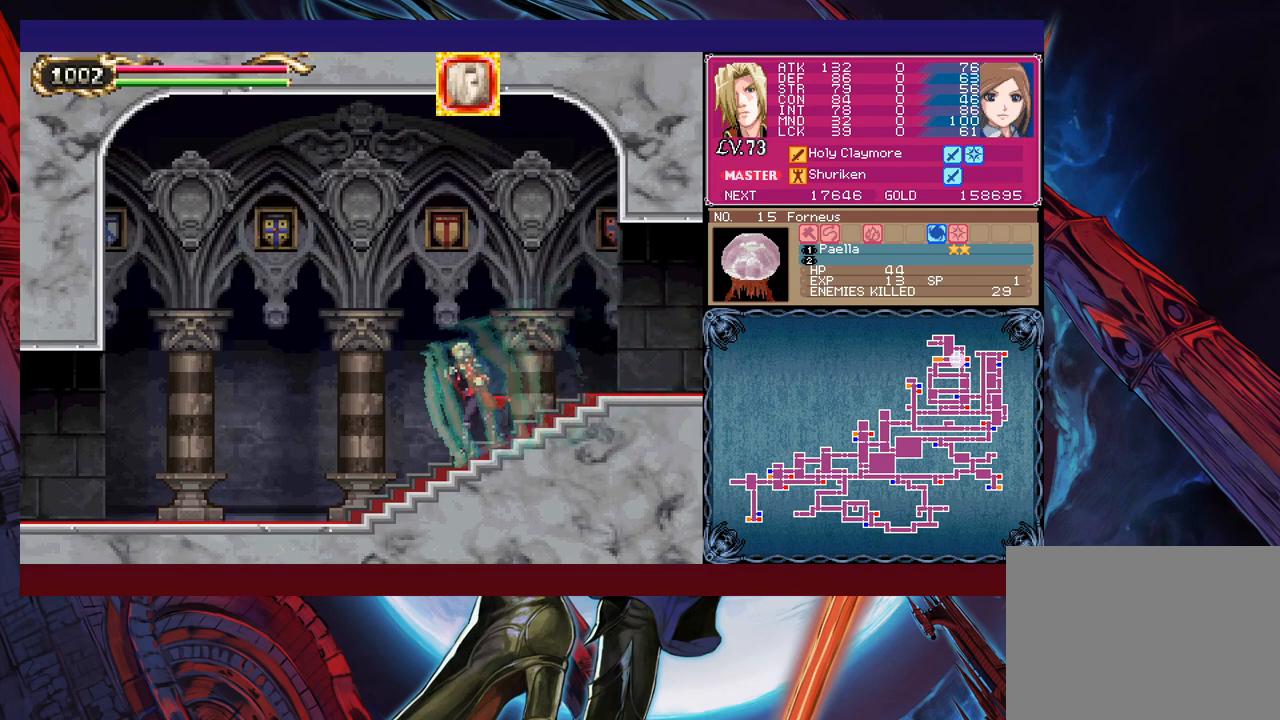
{"buttons": [], "left_stick": "left", "events": []}
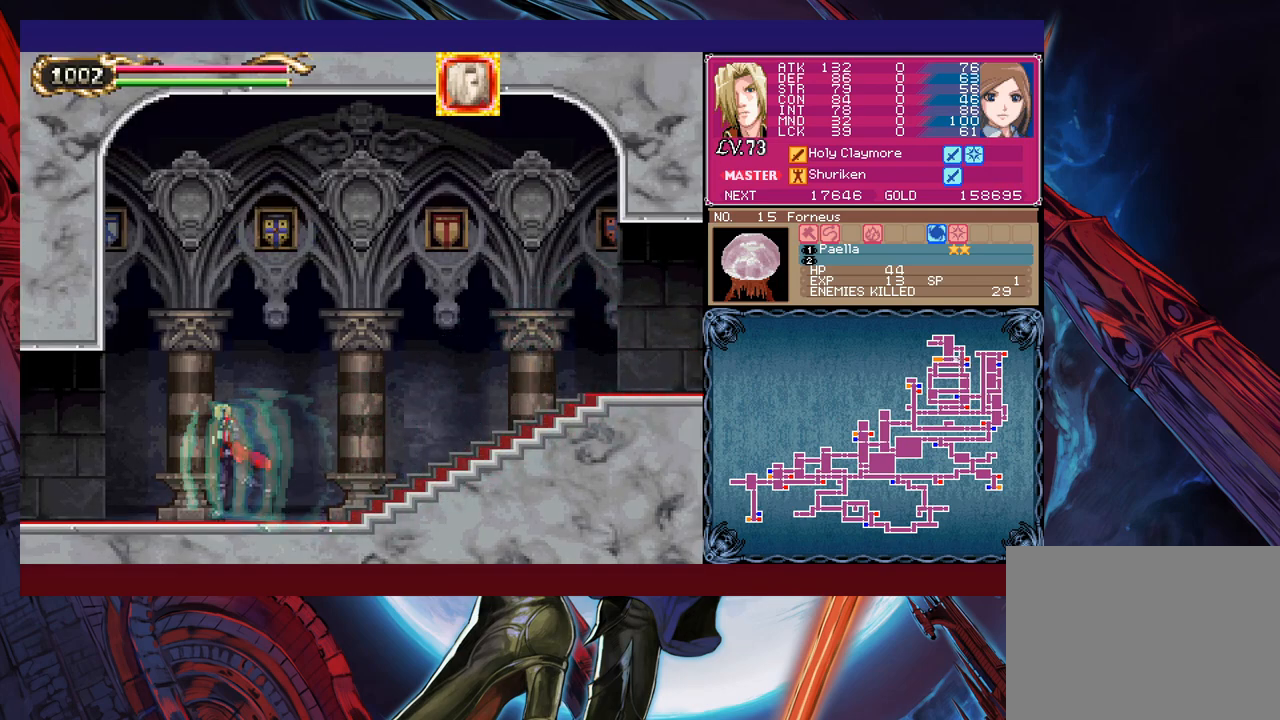
{"buttons": [], "left_stick": "left", "events": []}